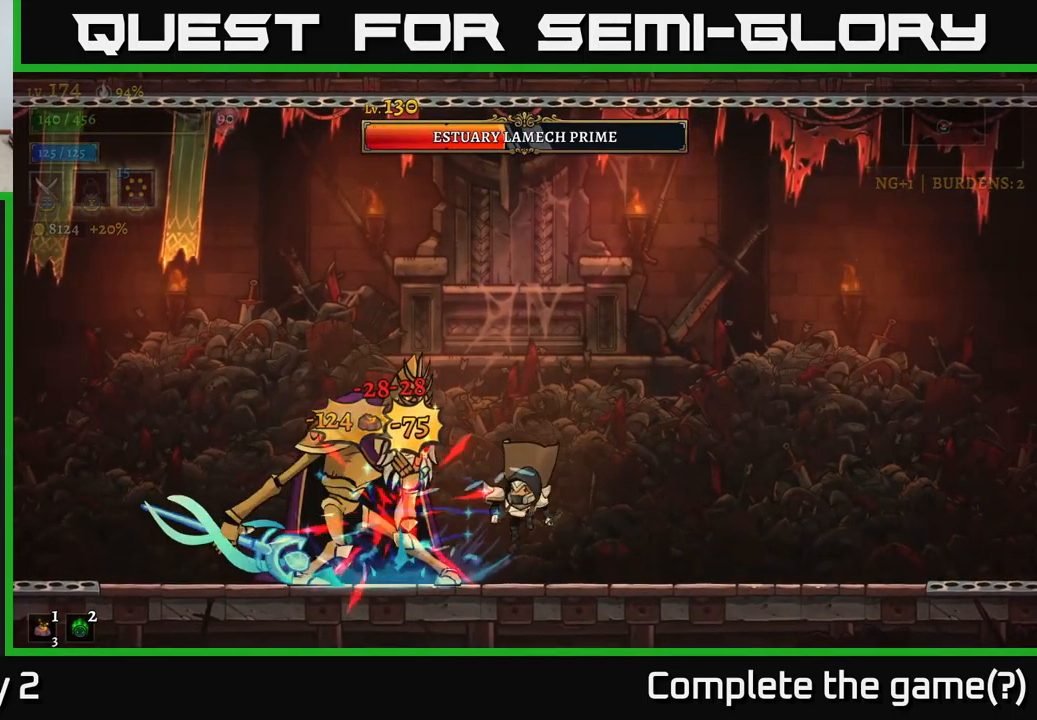
Gameplay with a controller (Xbox layout); each line is a JSON object with the inputs held at the frame after it. "events" lists button and stick changes between this image and that frame as [ms after this image, input, new state], when the widget could be followed in between.
{"buttons": [], "left_stick": "right", "right_stick": "center", "events": [[134, "left_stick", "right"], [184, "X", "up"]]}
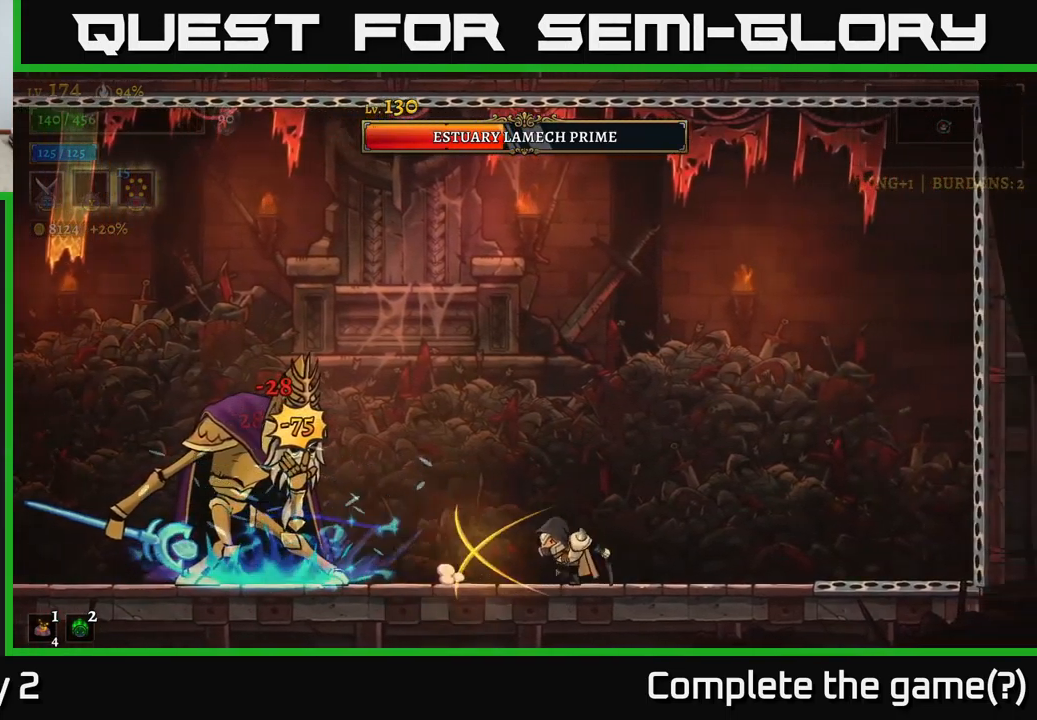
{"buttons": [], "left_stick": "center", "right_stick": "center", "events": [[384, "left_stick", "left"], [484, "left_stick", "center"]]}
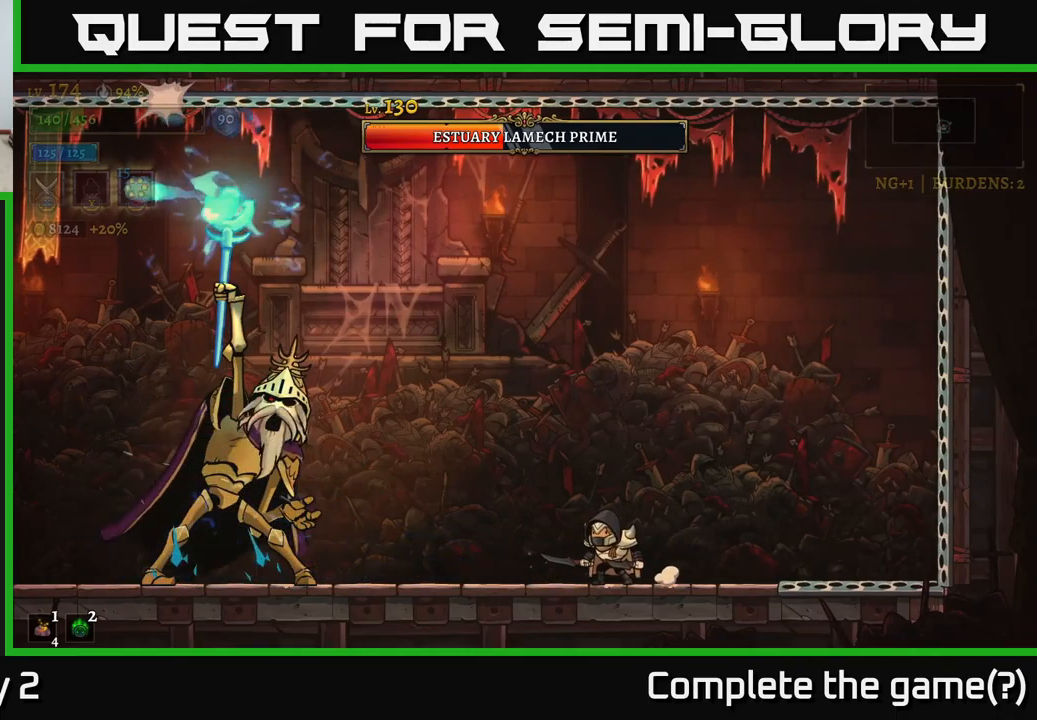
{"buttons": [], "left_stick": "center", "right_stick": "center", "events": []}
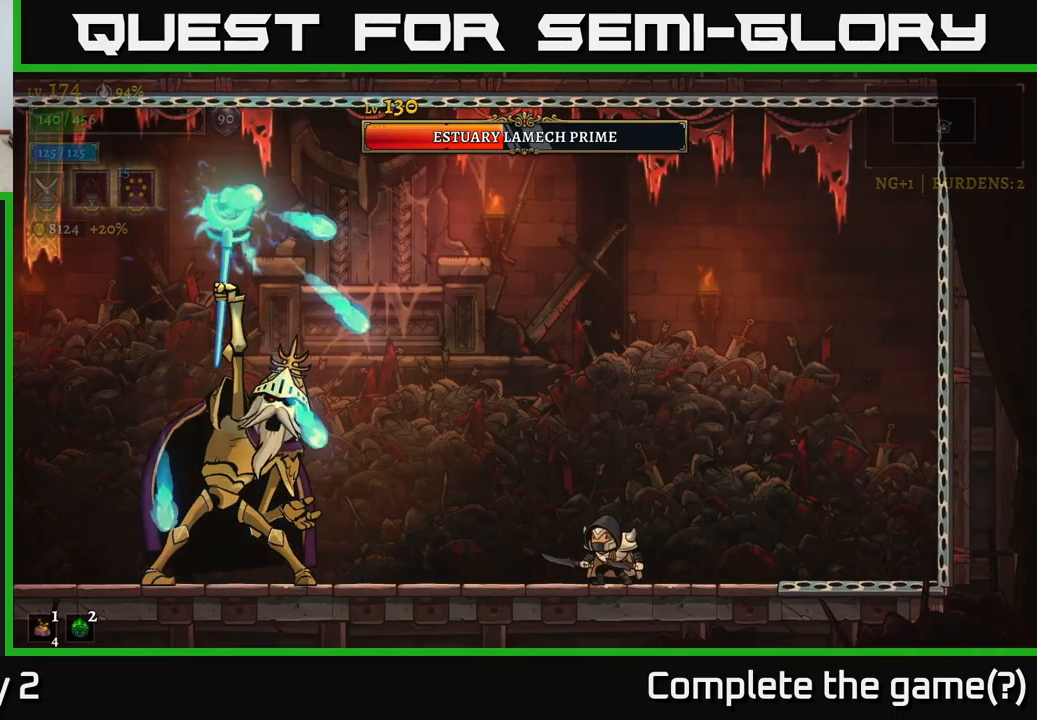
{"buttons": ["A"], "left_stick": "right", "right_stick": "center", "events": [[33, "left_stick", "right"], [383, "A", "down"]]}
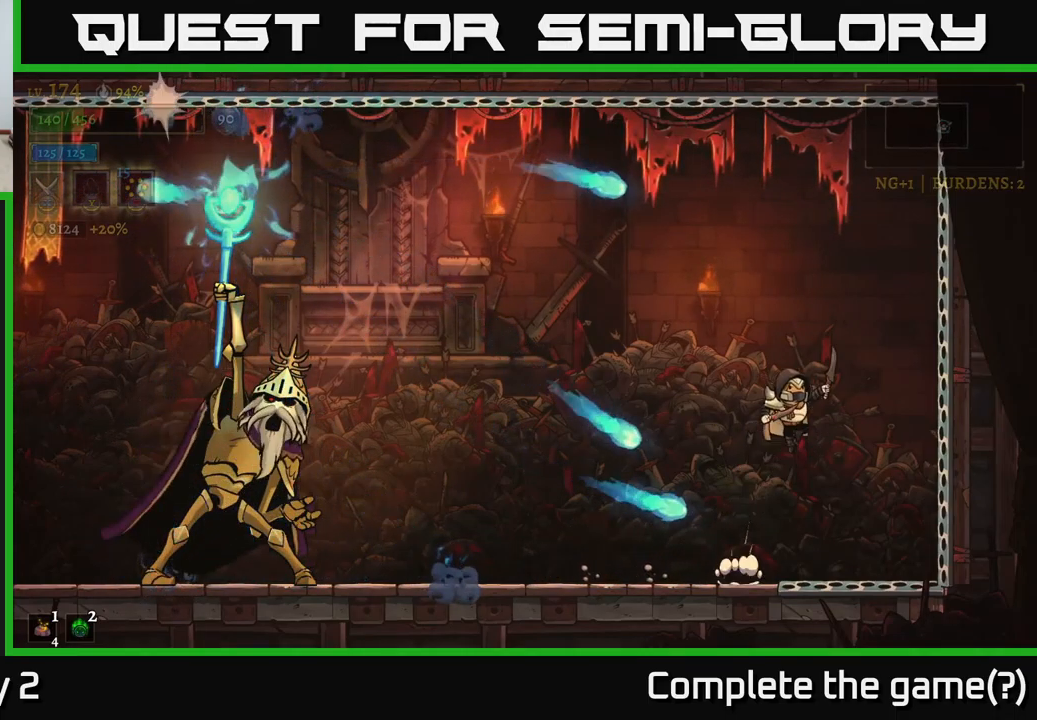
{"buttons": [], "left_stick": "left", "right_stick": "center", "events": [[66, "left_stick", "left"], [150, "A", "up"]]}
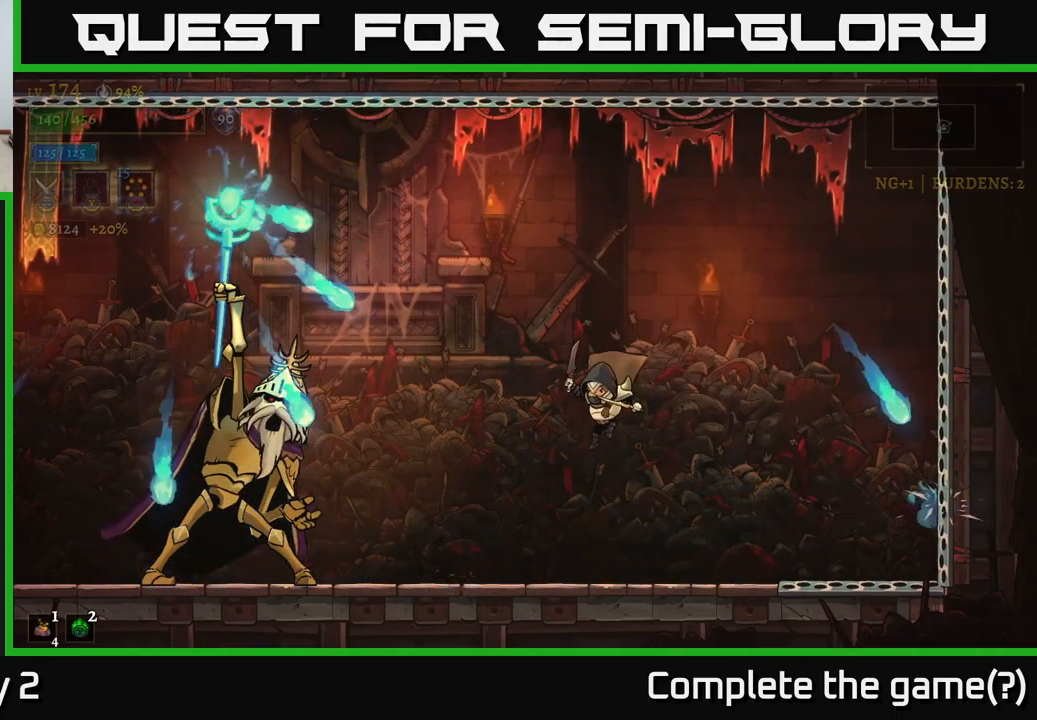
{"buttons": ["A"], "left_stick": "right", "right_stick": "center", "events": [[150, "left_stick", "right"], [416, "A", "down"]]}
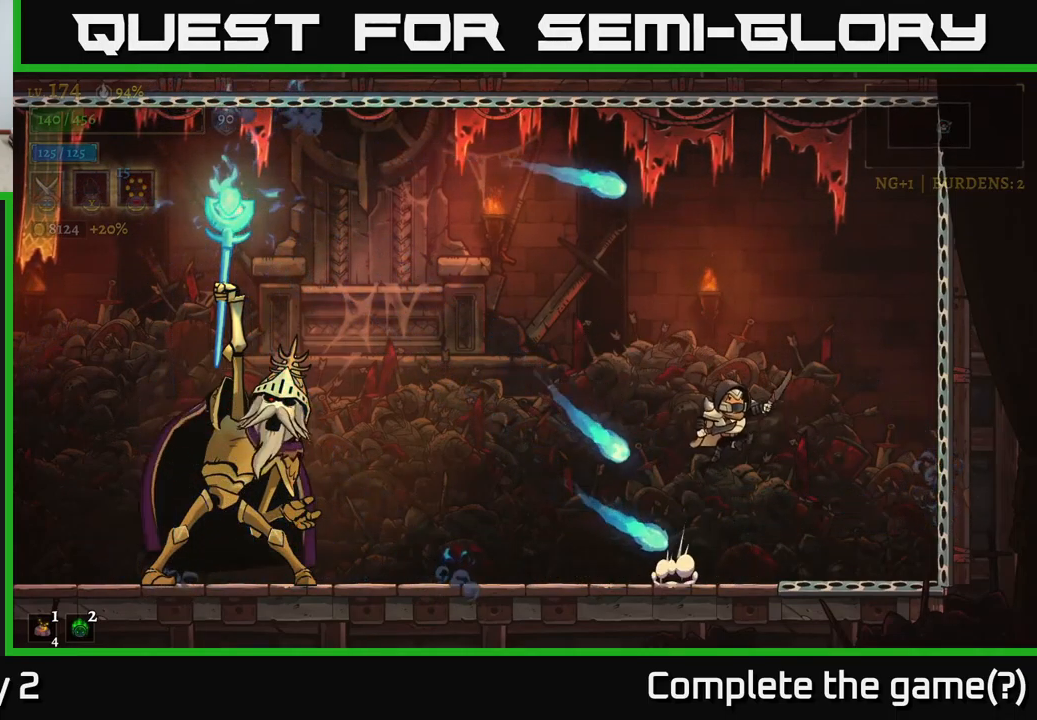
{"buttons": ["X", "L2"], "left_stick": "left", "right_stick": "center", "events": [[83, "left_stick", "left"], [133, "A", "up"], [300, "L2", "down"], [433, "X", "down"]]}
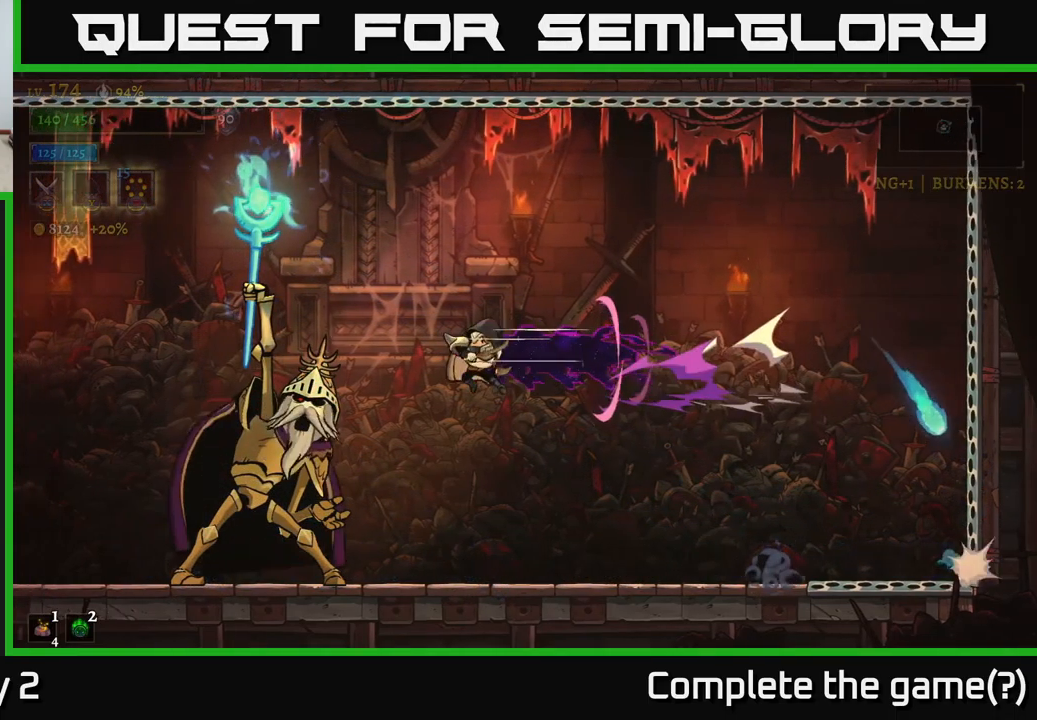
{"buttons": [], "left_stick": "center", "right_stick": "center", "events": [[116, "L2", "up"], [183, "left_stick", "center"], [466, "X", "up"]]}
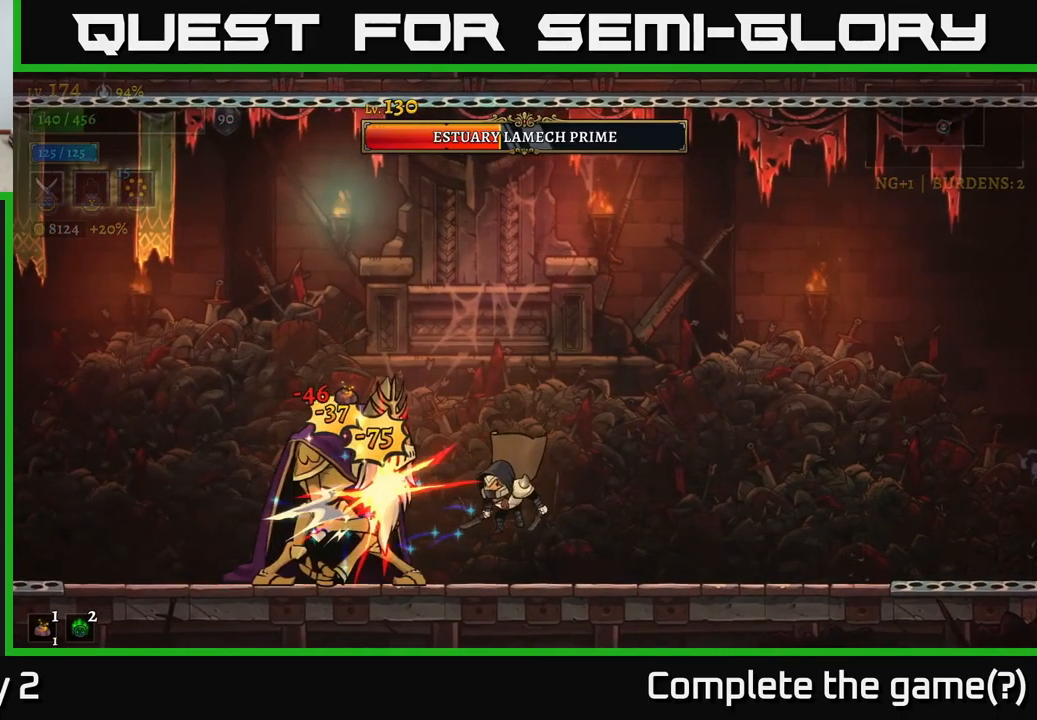
{"buttons": [], "left_stick": "center", "right_stick": "center", "events": [[83, "X", "down"], [200, "A", "down"], [366, "A", "up"], [483, "X", "up"]]}
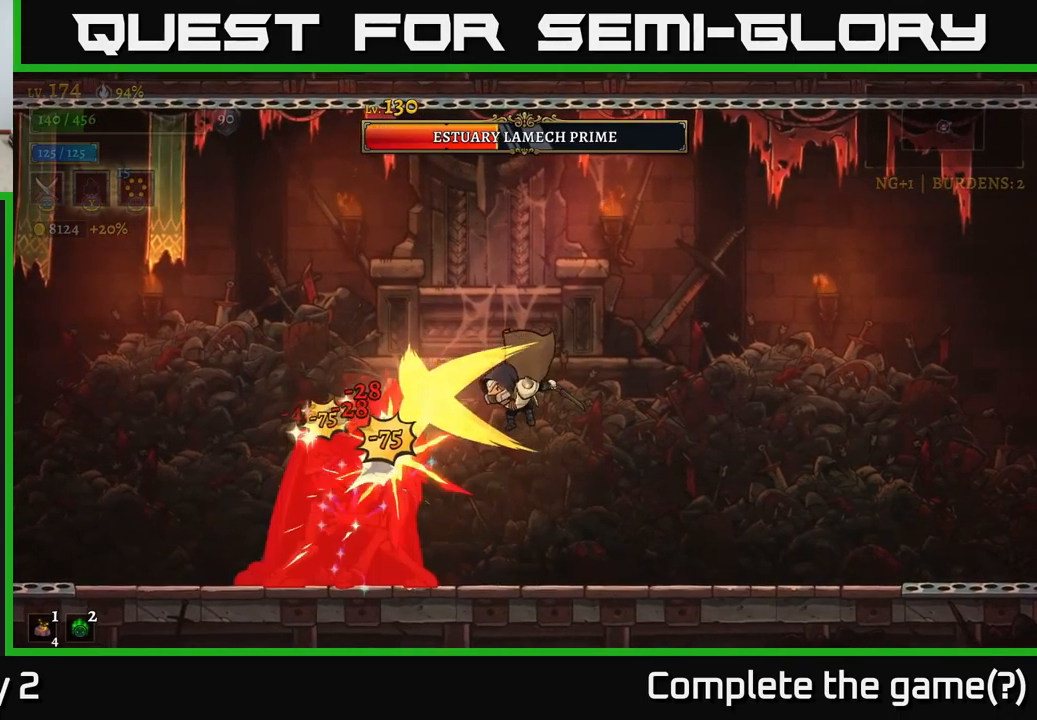
{"buttons": ["A"], "left_stick": "center", "right_stick": "center", "events": [[83, "X", "down"], [400, "A", "down"], [450, "X", "up"]]}
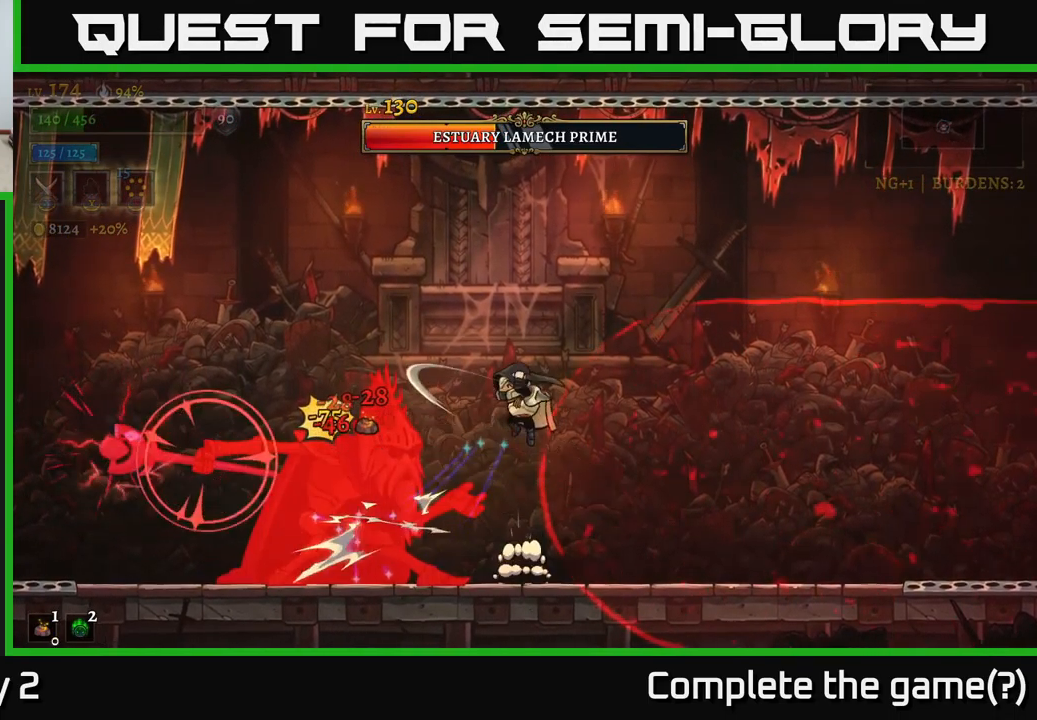
{"buttons": ["X"], "left_stick": "right", "right_stick": "center", "events": [[33, "A", "up"], [433, "X", "down"], [433, "left_stick", "left"], [500, "left_stick", "right"]]}
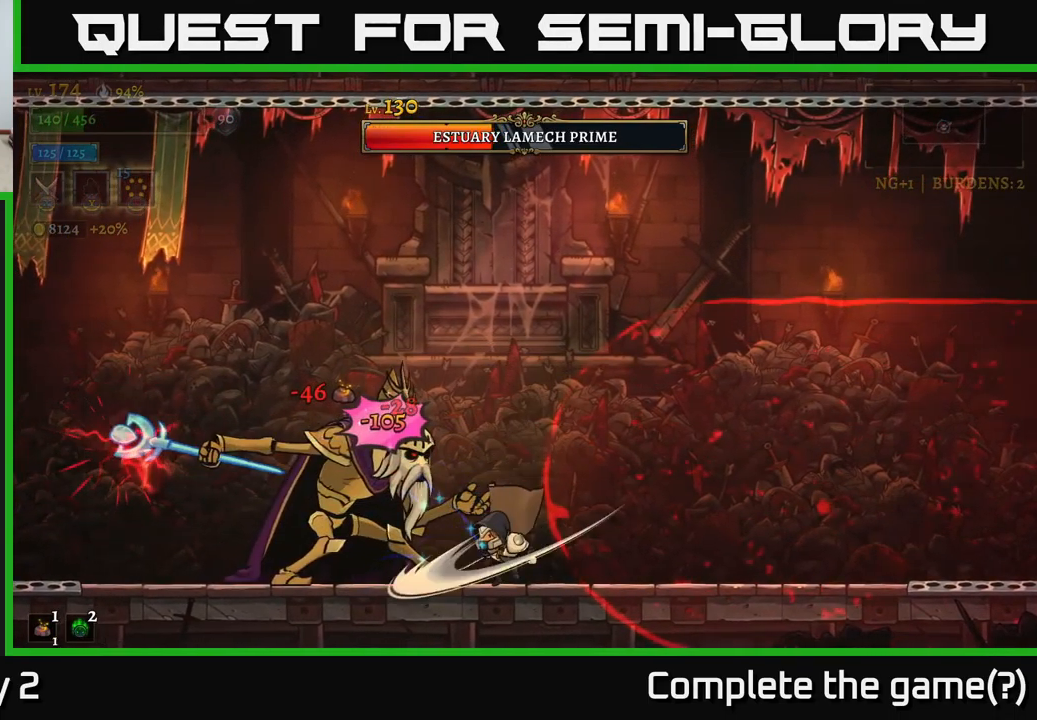
{"buttons": [], "left_stick": "center", "right_stick": "center", "events": [[16, "left_stick", "center"], [367, "X", "up"]]}
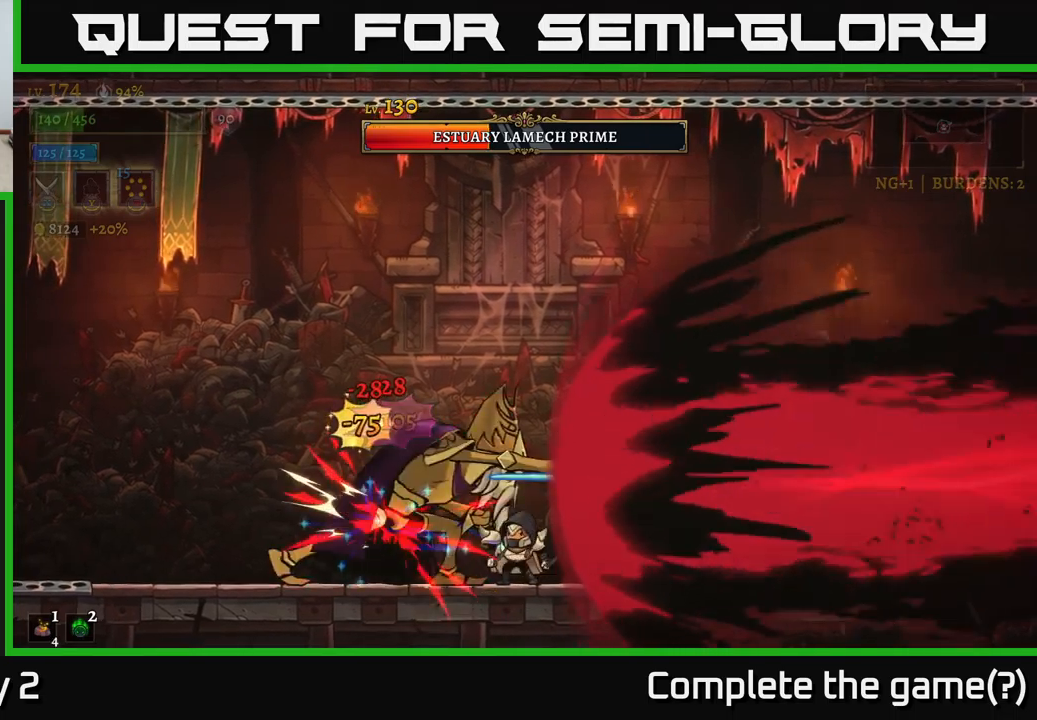
{"buttons": [], "left_stick": "center", "right_stick": "center", "events": [[33, "X", "down"], [450, "X", "up"]]}
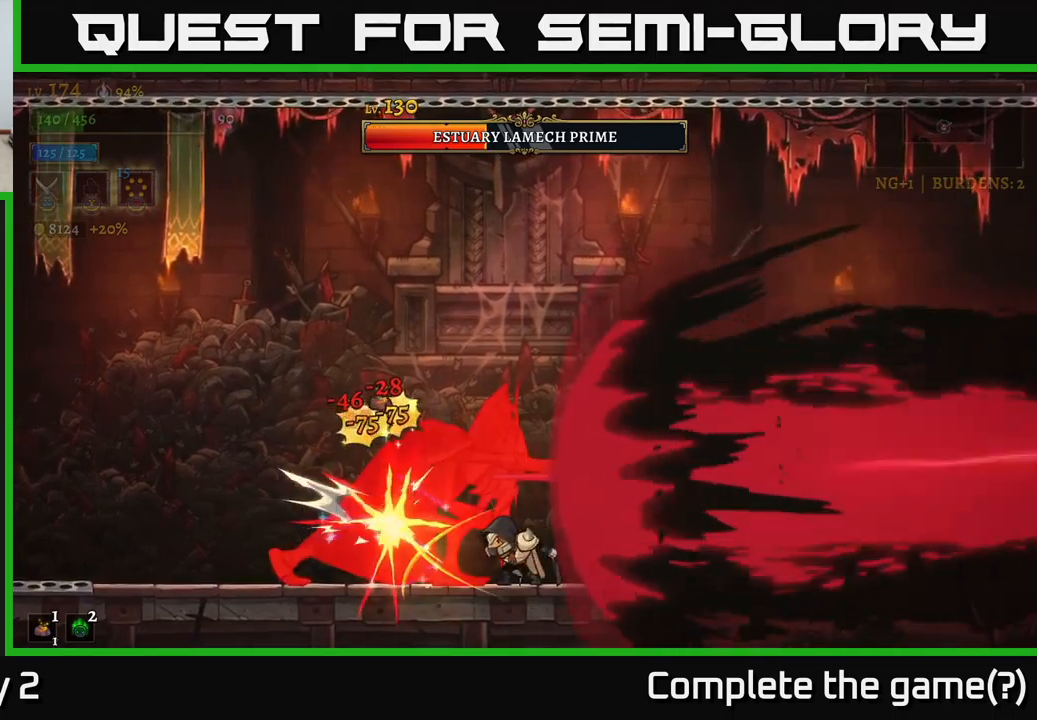
{"buttons": [], "left_stick": "center", "right_stick": "center", "events": [[83, "X", "down"], [483, "X", "up"]]}
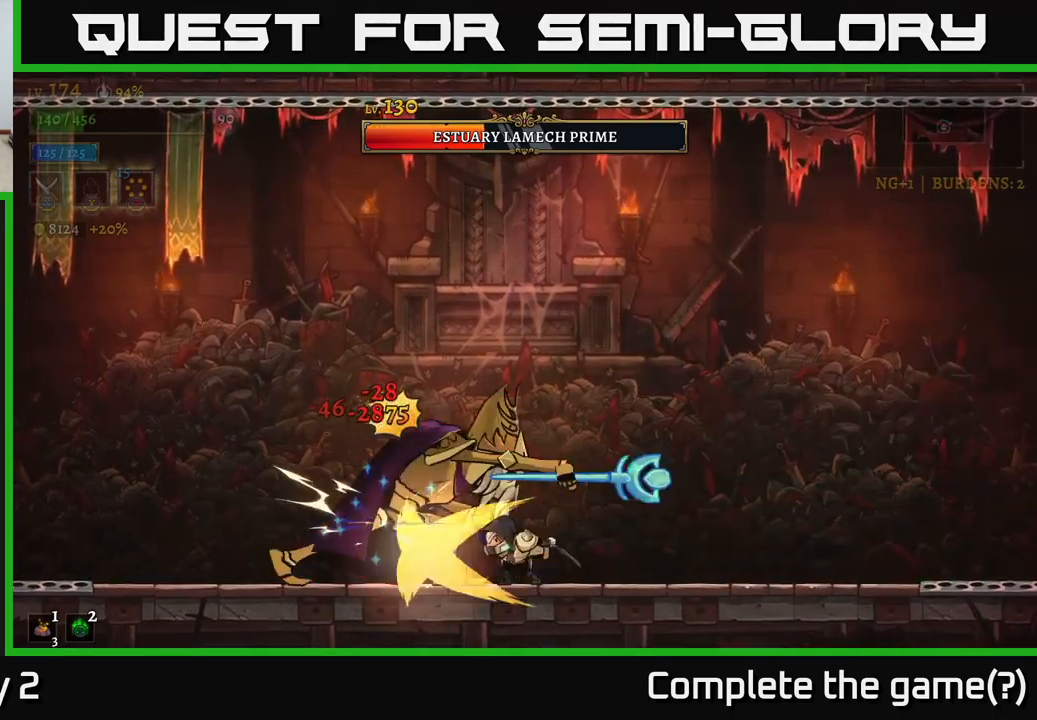
{"buttons": ["X"], "left_stick": "center", "right_stick": "center", "events": [[200, "X", "down"]]}
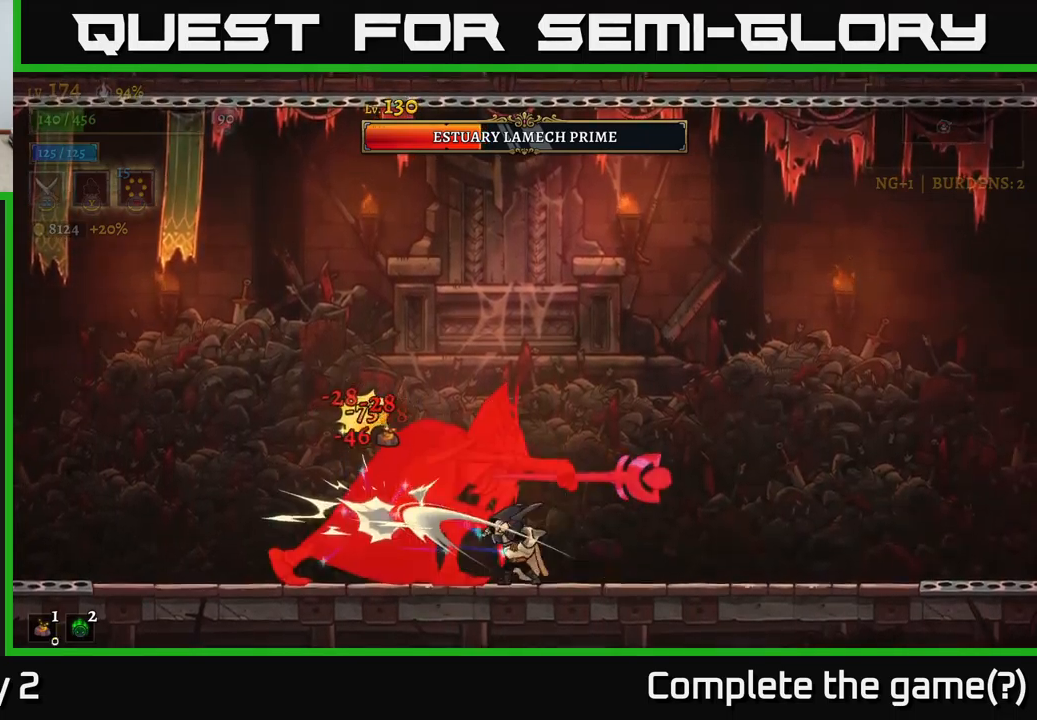
{"buttons": ["X"], "left_stick": "center", "right_stick": "center", "events": [[67, "X", "up"], [267, "X", "down"]]}
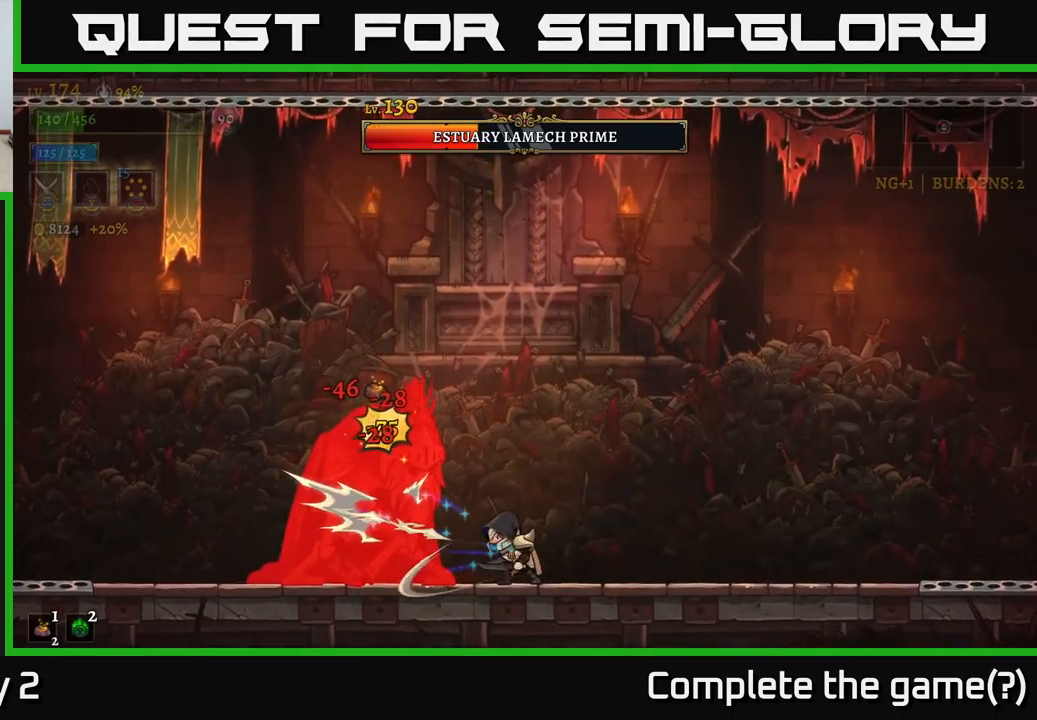
{"buttons": ["X"], "left_stick": "center", "right_stick": "center", "events": [[250, "X", "up"], [400, "X", "down"]]}
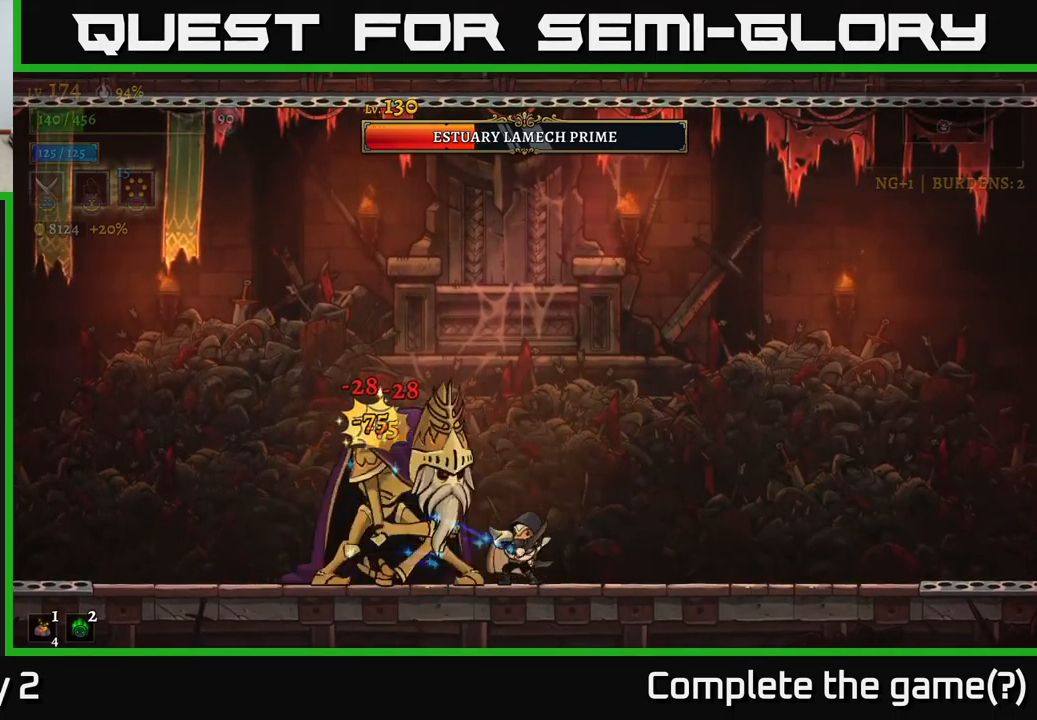
{"buttons": [], "left_stick": "left", "right_stick": "center", "events": [[183, "left_stick", "right"], [333, "X", "up"], [417, "left_stick", "left"]]}
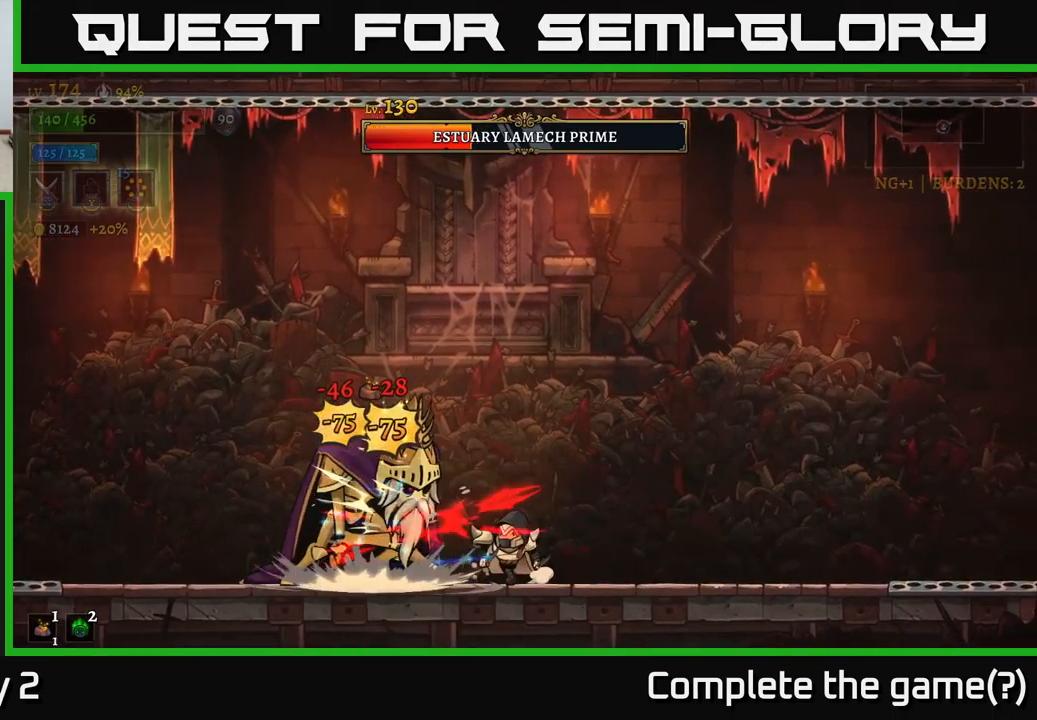
{"buttons": ["A"], "left_stick": "center", "right_stick": "center", "events": [[50, "left_stick", "center"], [67, "X", "down"], [367, "A", "down"], [450, "X", "up"]]}
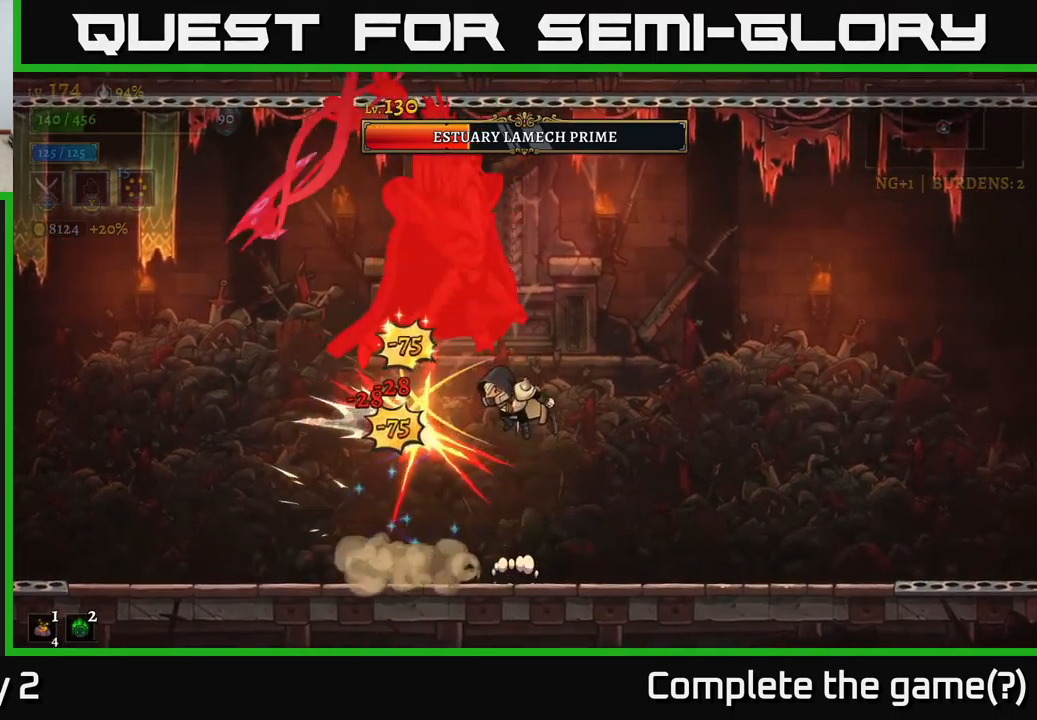
{"buttons": [], "left_stick": "center", "right_stick": "center", "events": [[17, "A", "up"], [17, "left_stick", "right"], [233, "left_stick", "left"], [500, "left_stick", "center"]]}
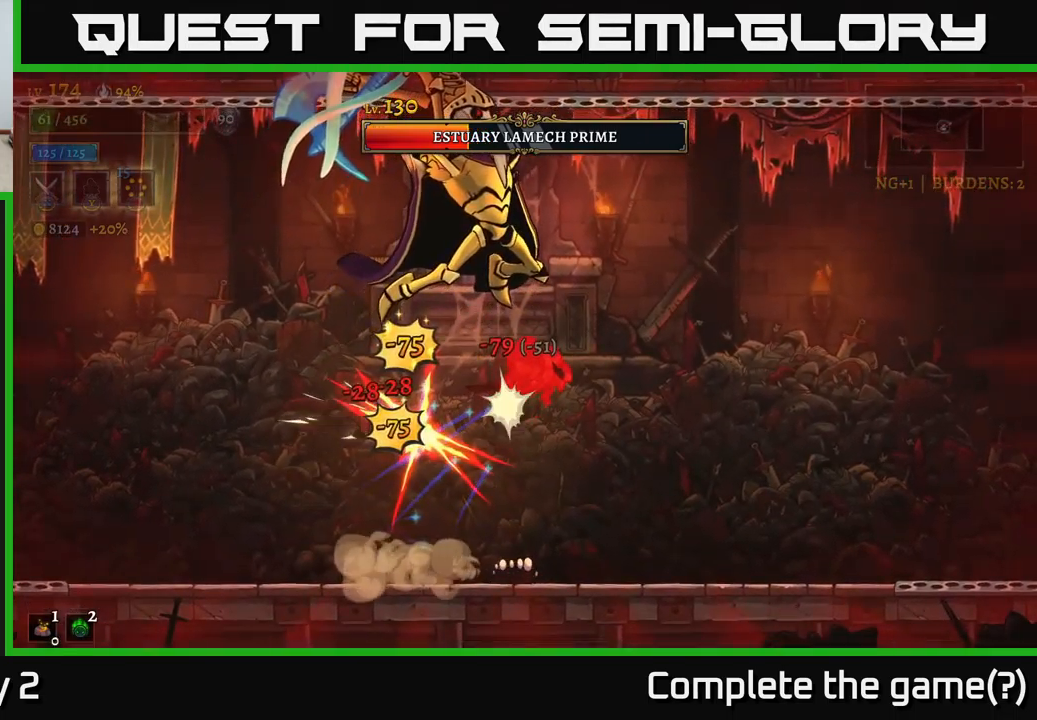
{"buttons": [], "left_stick": "left", "right_stick": "center", "events": [[83, "left_stick", "left"], [150, "A", "down"], [250, "A", "up"], [317, "A", "down"], [483, "A", "up"]]}
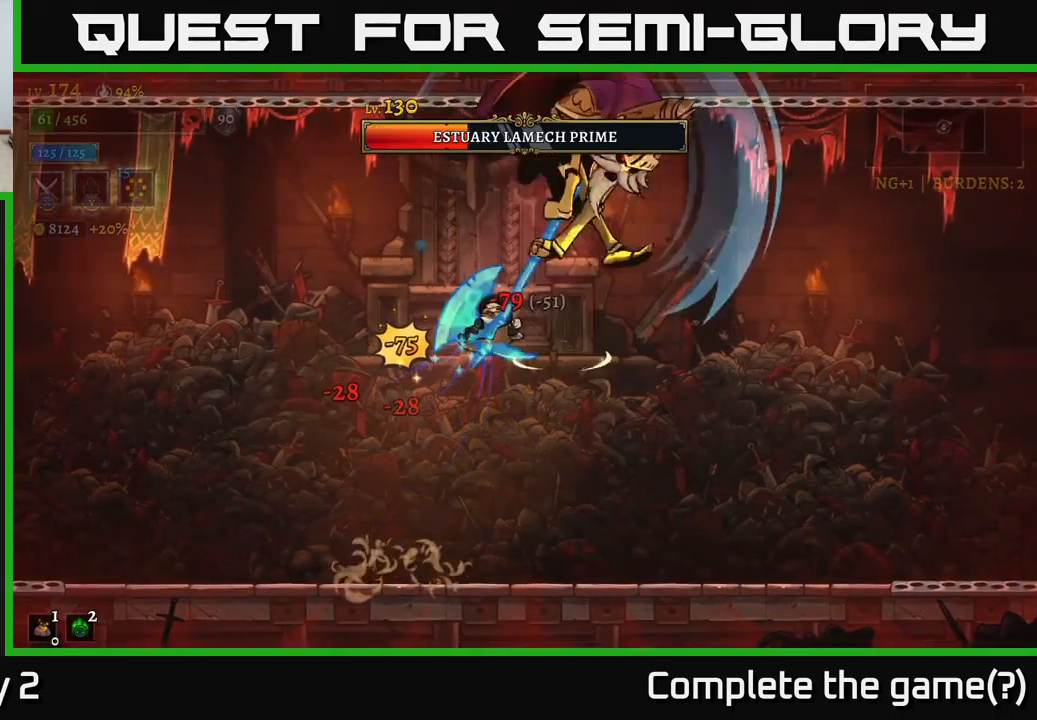
{"buttons": [], "left_stick": "center", "right_stick": "center", "events": [[499, "left_stick", "center"]]}
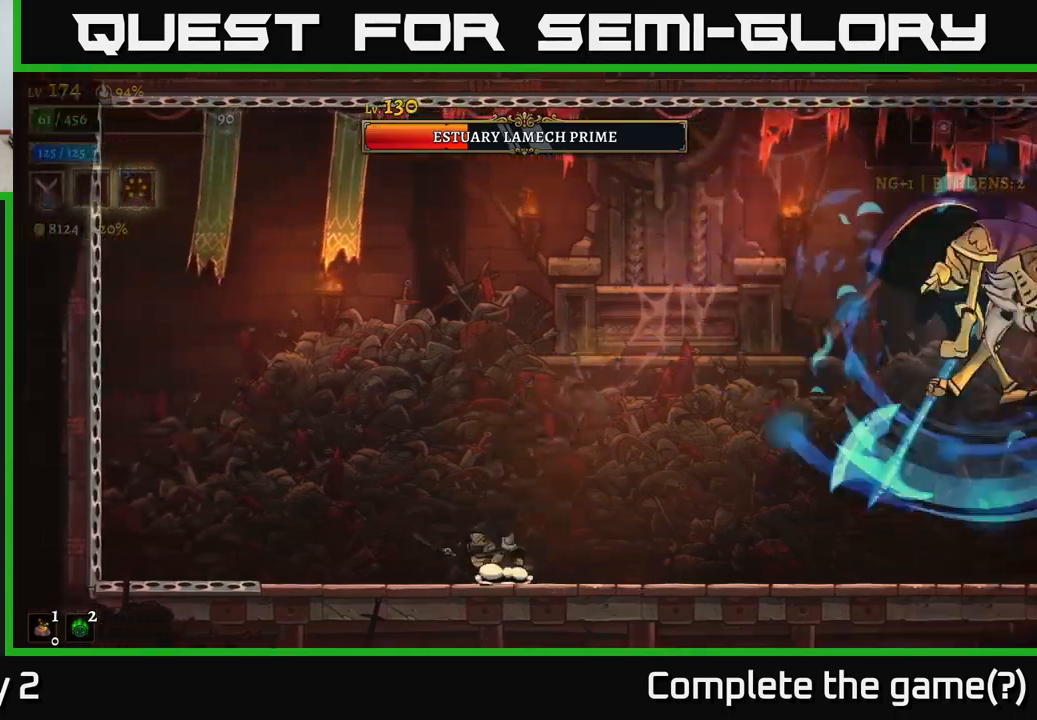
{"buttons": [], "left_stick": "right", "right_stick": "center", "events": [[67, "left_stick", "right"]]}
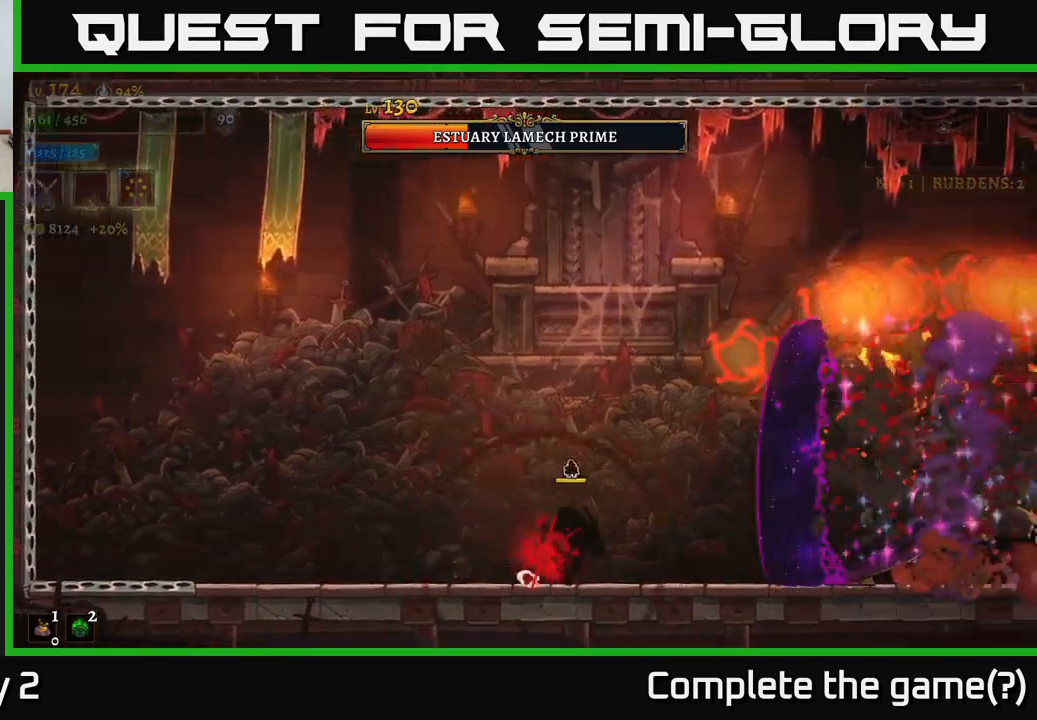
{"buttons": [], "left_stick": "left", "right_stick": "center", "events": [[17, "Y", "down"], [134, "Y", "up"], [417, "left_stick", "center"], [467, "left_stick", "left"]]}
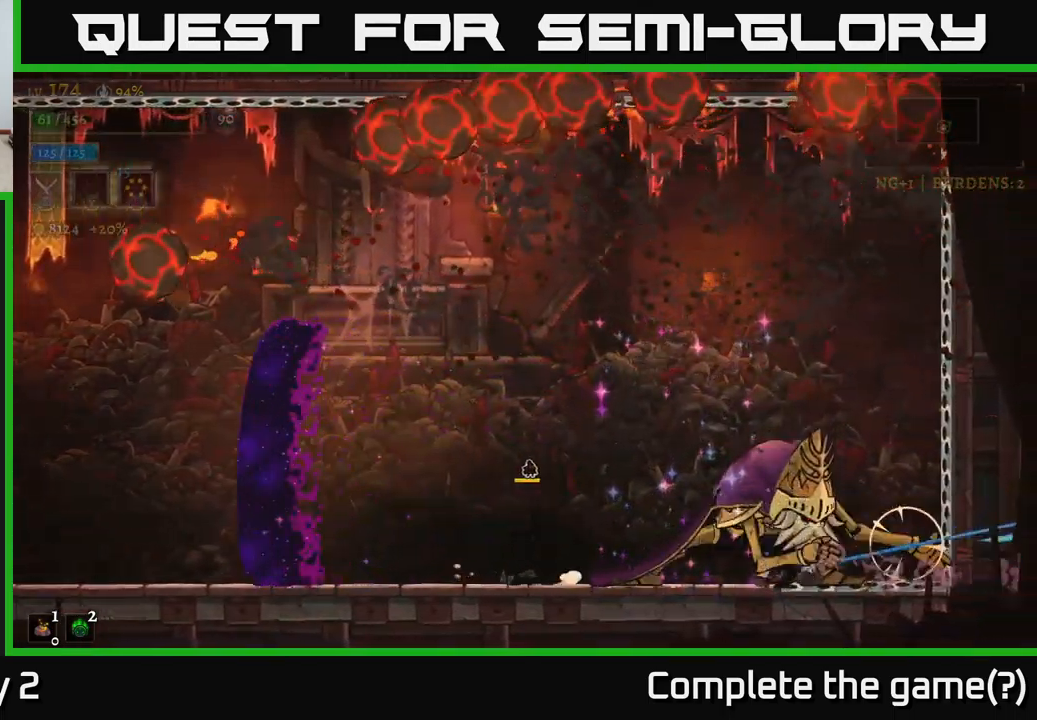
{"buttons": [], "left_stick": "center", "right_stick": "center", "events": [[217, "left_stick", "right"], [367, "left_stick", "center"]]}
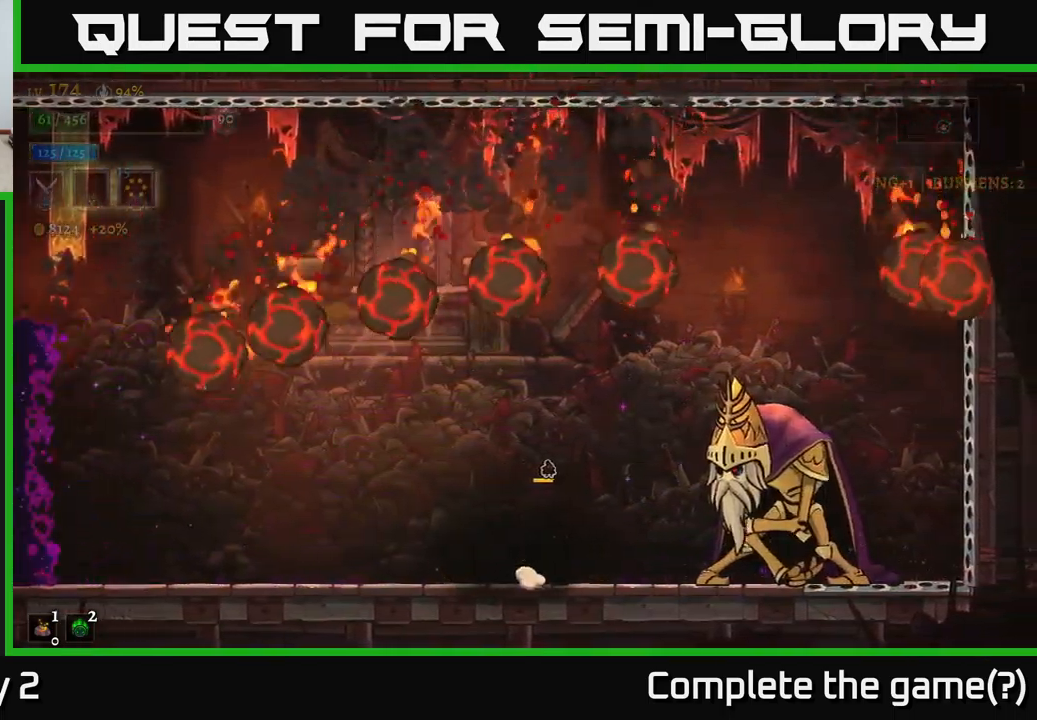
{"buttons": ["A"], "left_stick": "right", "right_stick": "center", "events": [[184, "left_stick", "left"], [400, "left_stick", "right"], [434, "A", "down"]]}
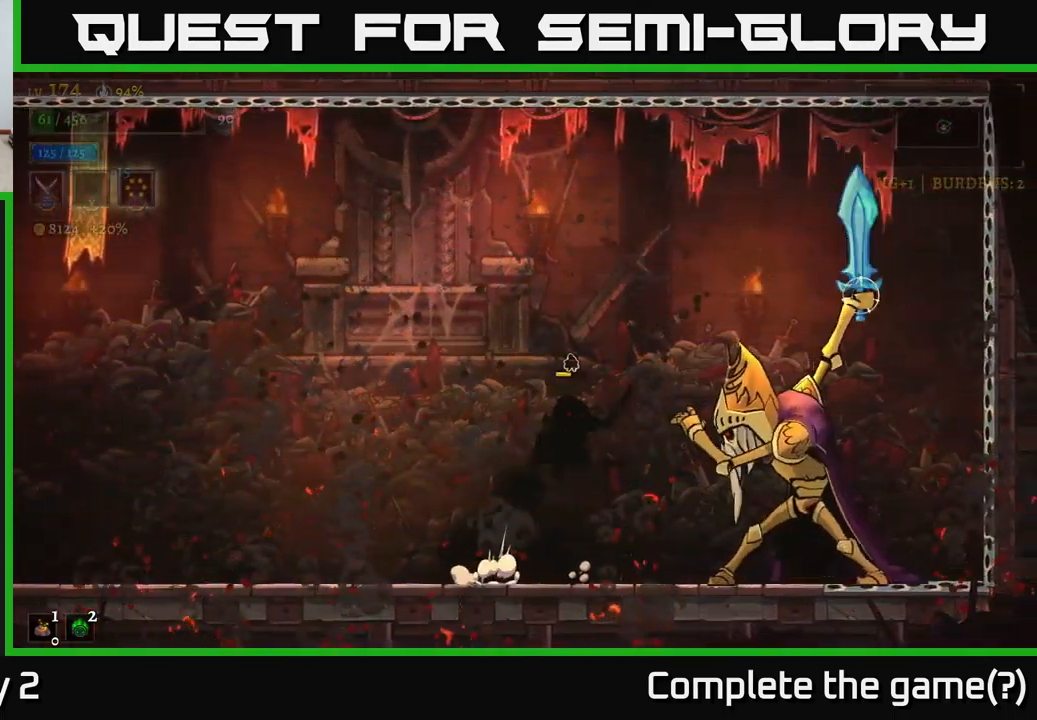
{"buttons": ["L2"], "left_stick": "left", "right_stick": "center", "events": [[17, "A", "up"], [50, "X", "down"], [167, "left_stick", "center"], [417, "left_stick", "left"], [467, "X", "up"], [484, "L2", "down"]]}
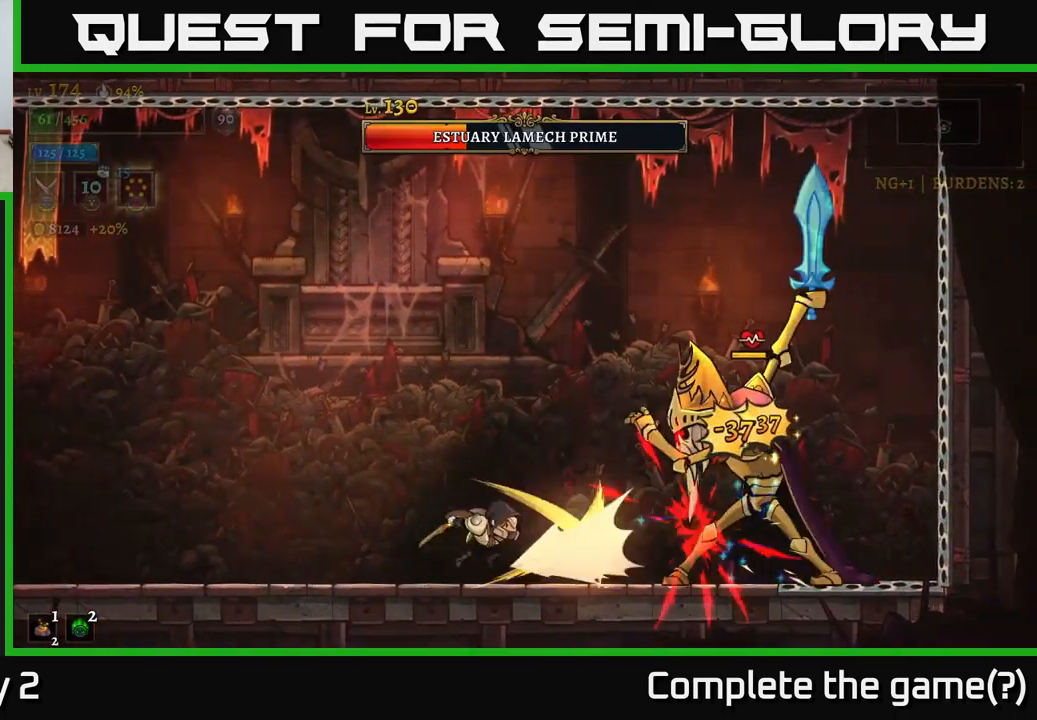
{"buttons": ["L2"], "left_stick": "left", "right_stick": "center", "events": []}
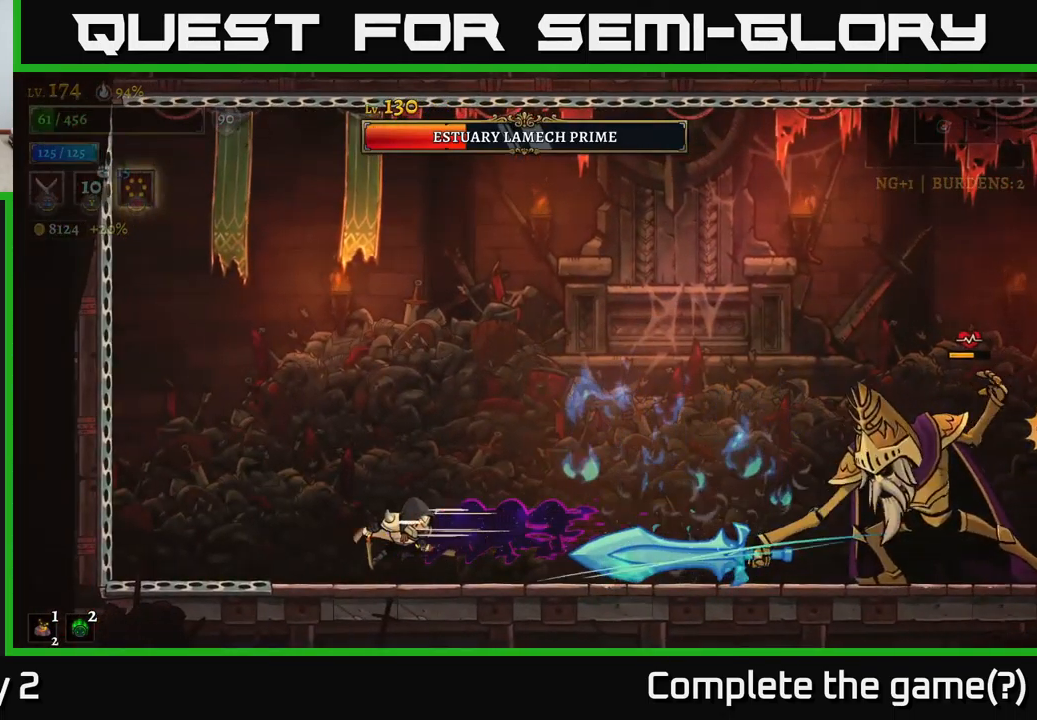
{"buttons": [], "left_stick": "left", "right_stick": "center", "events": [[84, "L2", "up"], [117, "left_stick", "center"], [450, "left_stick", "left"]]}